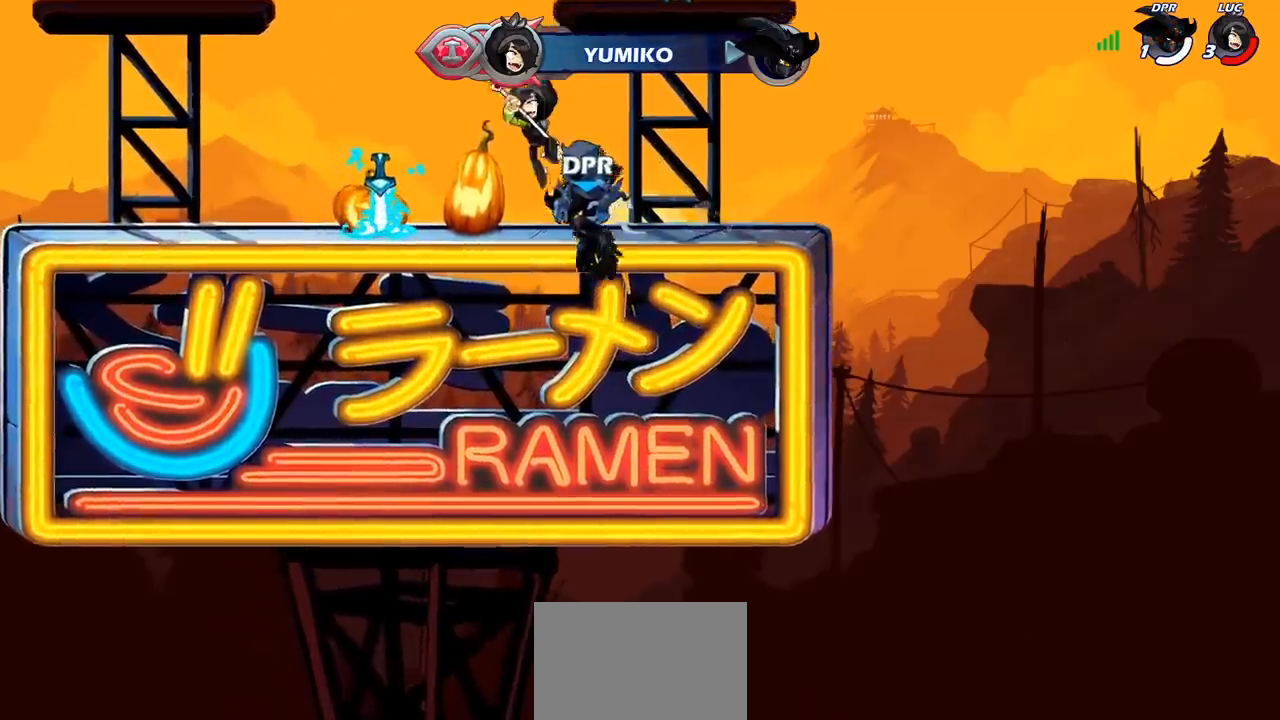
Gameplay with a controller (PlayStation layout); each line is a JSON object with the inputs held at the frame after it. "events" lists button and stick changes between this image and that frame as [ms after this image, input, new state], when the widget could be followed in between.
{"buttons": [], "left_stick": "up", "right_stick": "center", "events": [[117, "CROSS", "down"], [200, "left_stick", "right"], [217, "CROSS", "up"], [283, "CROSS", "down"], [350, "CROSS", "up"], [400, "left_stick", "up"]]}
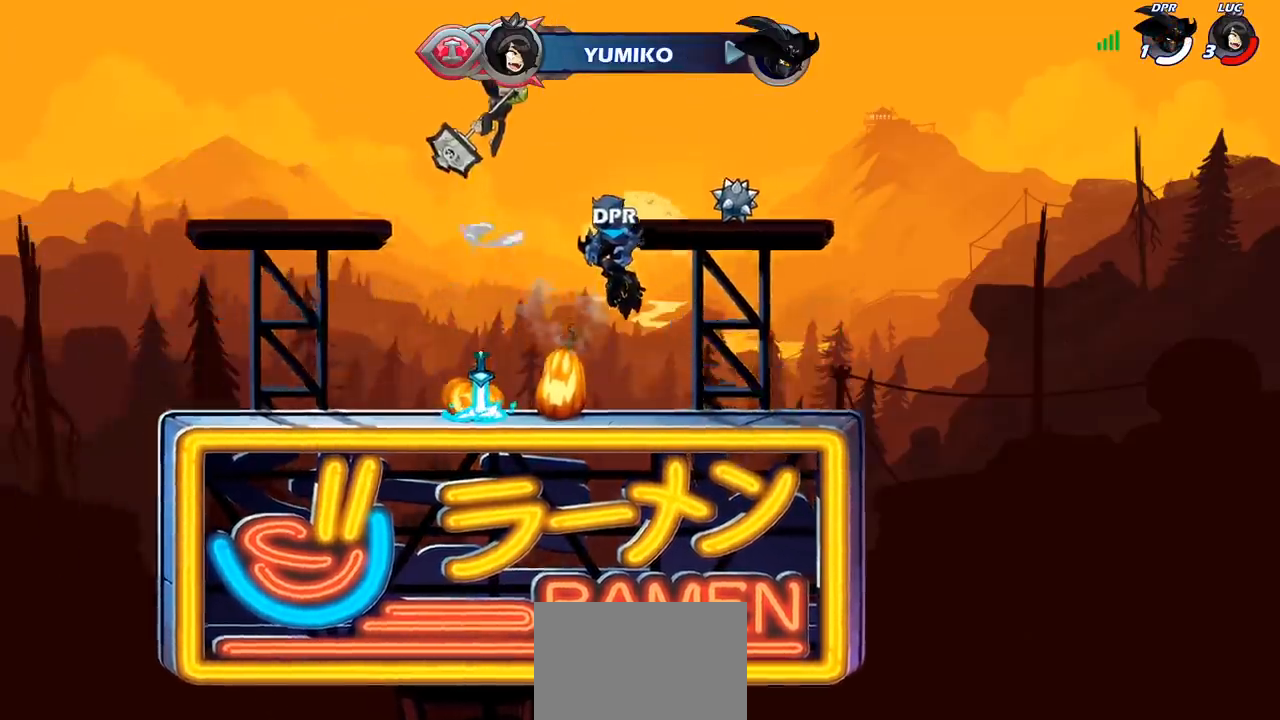
{"buttons": [], "left_stick": "down-right", "right_stick": "center", "events": [[83, "R1", "down"], [167, "R1", "up"], [183, "left_stick", "center"], [467, "left_stick", "down-right"]]}
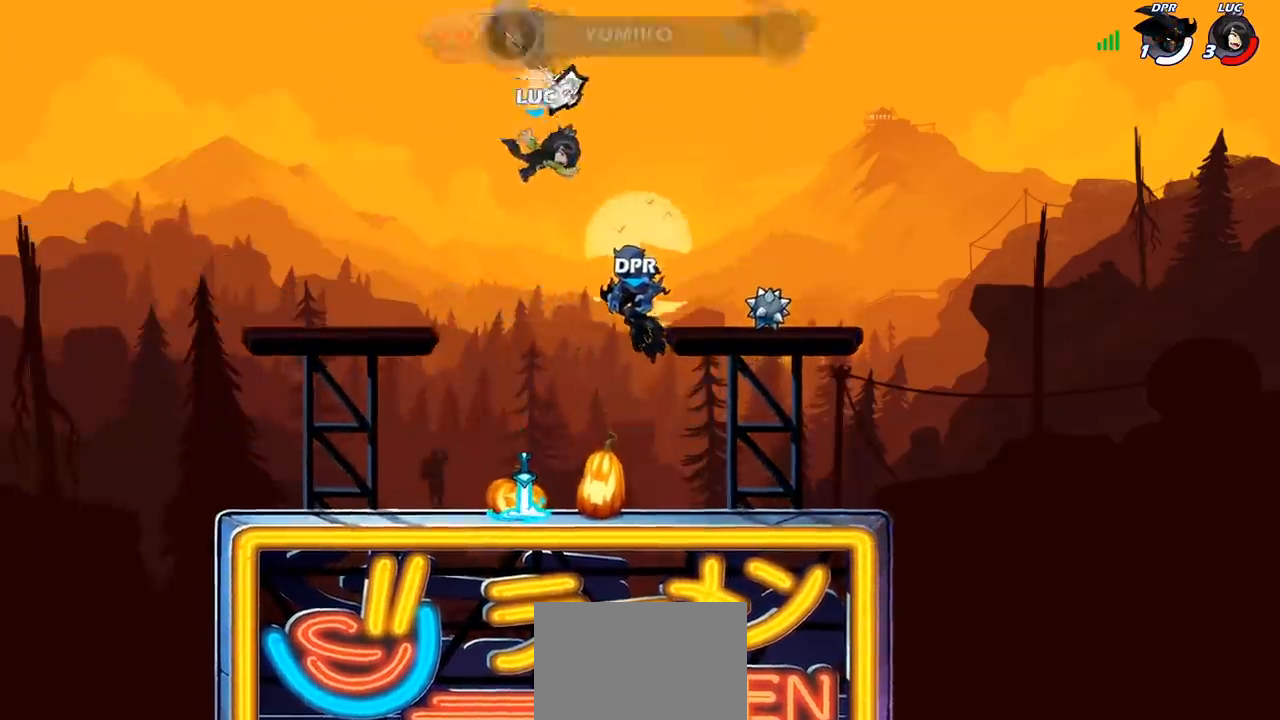
{"buttons": ["R1"], "left_stick": "center", "right_stick": "center", "events": [[83, "left_stick", "down"], [167, "L1", "down"], [217, "L1", "up"], [283, "left_stick", "down-left"], [400, "left_stick", "center"], [467, "R1", "down"]]}
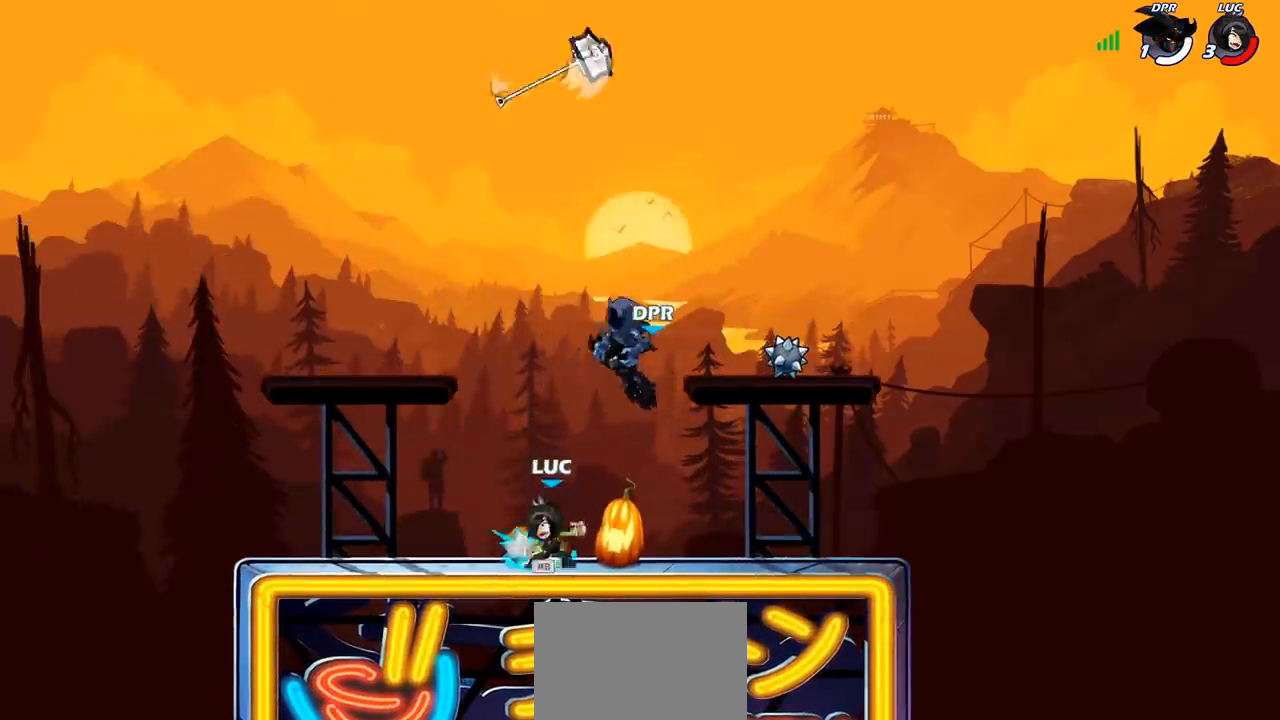
{"buttons": [], "left_stick": "down", "right_stick": "center", "events": [[50, "left_stick", "left"], [100, "R1", "up"], [200, "R2", "down"], [217, "R1", "down"], [250, "CROSS", "down"], [367, "CROSS", "up"], [367, "R1", "up"], [367, "R2", "up"], [467, "left_stick", "down"]]}
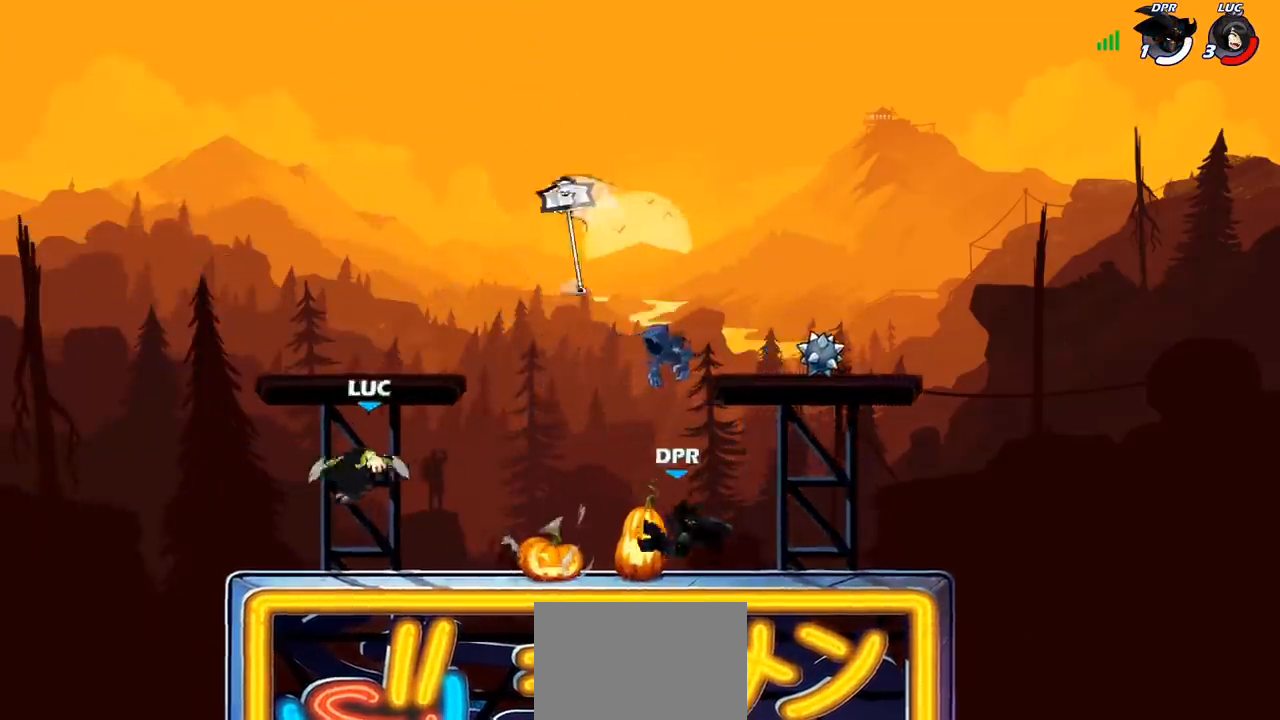
{"buttons": [], "left_stick": "right", "right_stick": "center", "events": [[83, "left_stick", "right"], [200, "R1", "down"], [200, "R2", "down"], [267, "CROSS", "down"], [383, "R1", "up"], [383, "R2", "up"], [400, "CROSS", "up"]]}
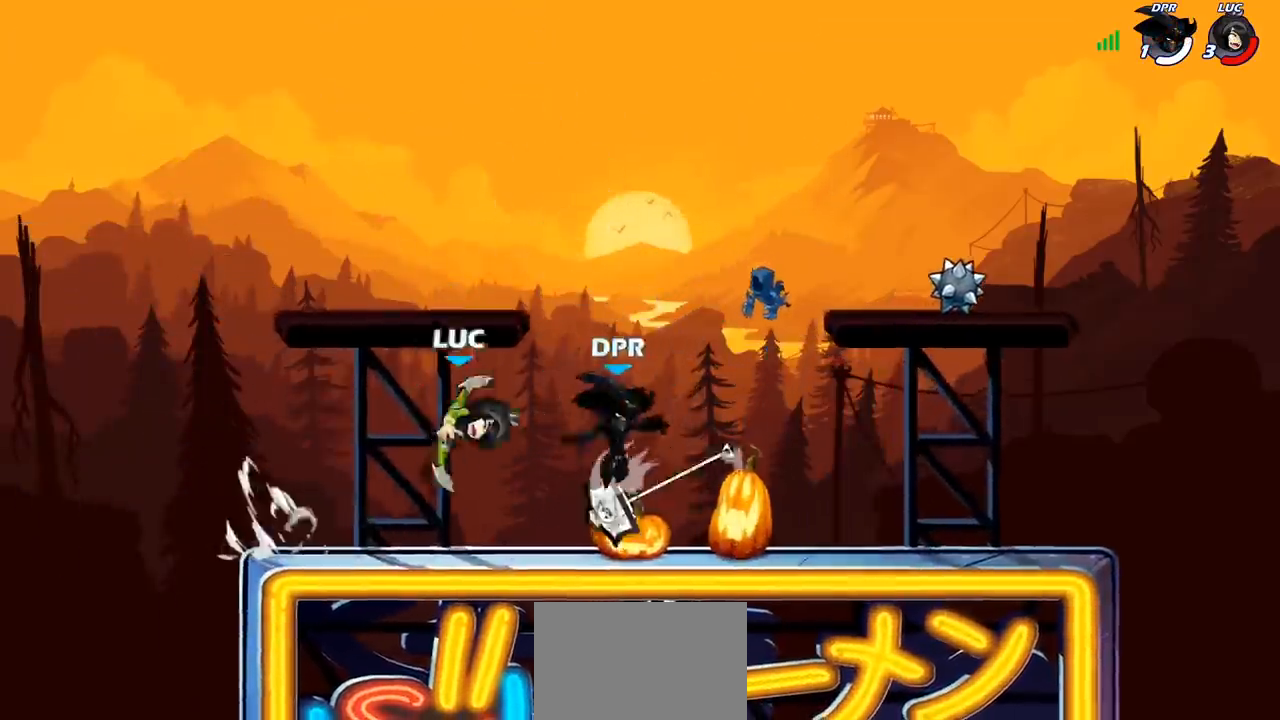
{"buttons": ["CROSS"], "left_stick": "up-left", "right_stick": "center", "events": [[50, "CROSS", "down"], [167, "CROSS", "up"], [283, "left_stick", "down"], [400, "left_stick", "left"], [483, "CROSS", "down"], [500, "left_stick", "up-left"]]}
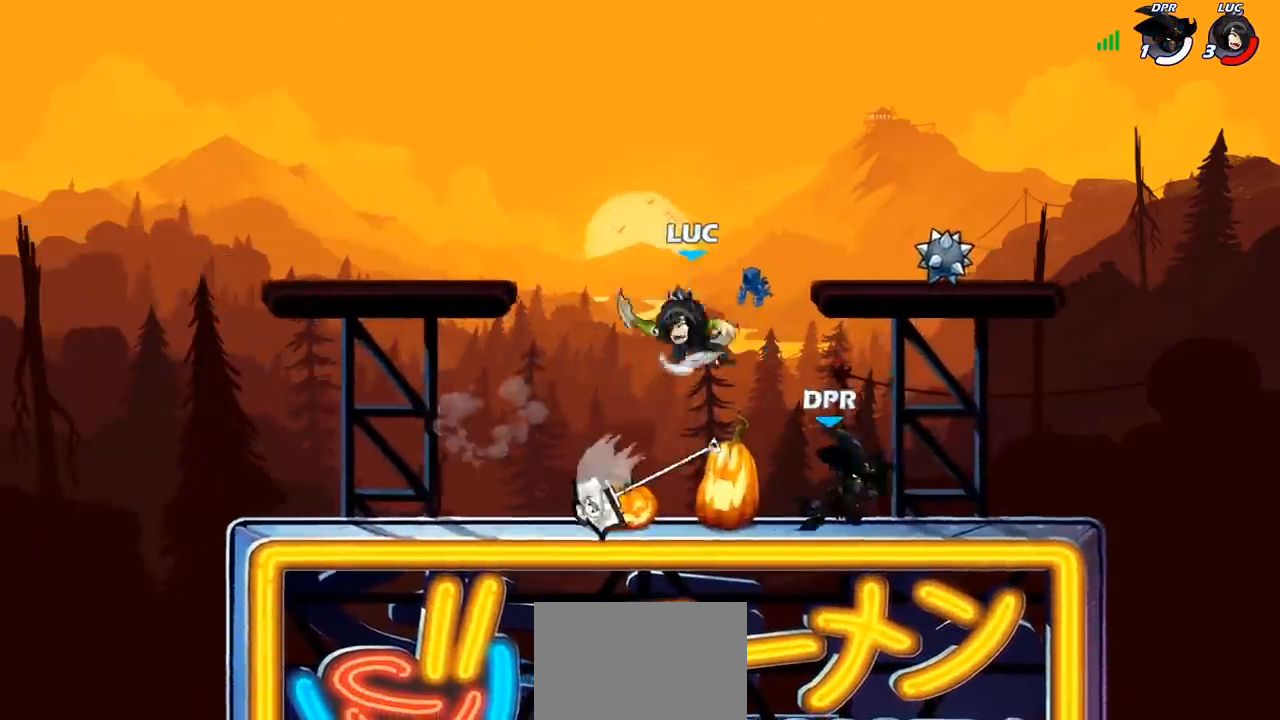
{"buttons": [], "left_stick": "down", "right_stick": "center", "events": [[100, "CROSS", "up"], [200, "left_stick", "down-left"], [267, "left_stick", "down"]]}
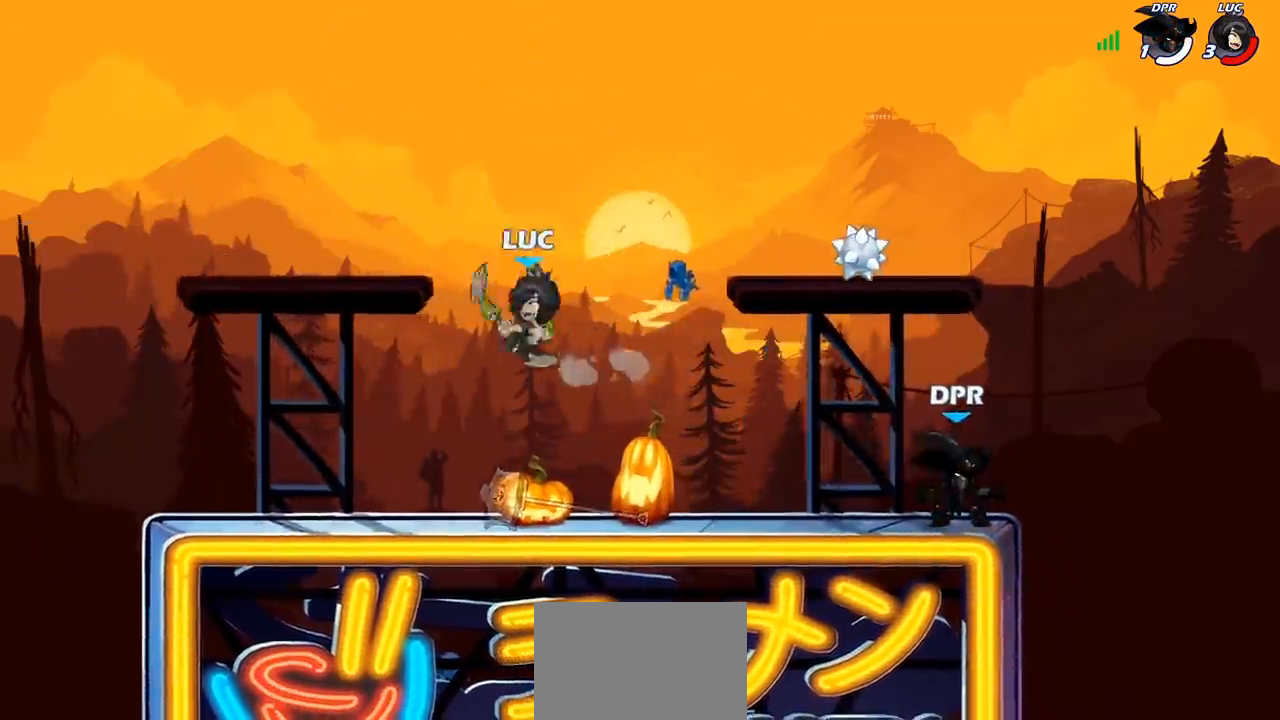
{"buttons": [], "left_stick": "center", "right_stick": "center", "events": [[33, "left_stick", "down-right"], [167, "left_stick", "right"], [183, "R2", "down"], [267, "SQUARE", "down"], [350, "R2", "up"], [383, "SQUARE", "up"], [500, "left_stick", "center"]]}
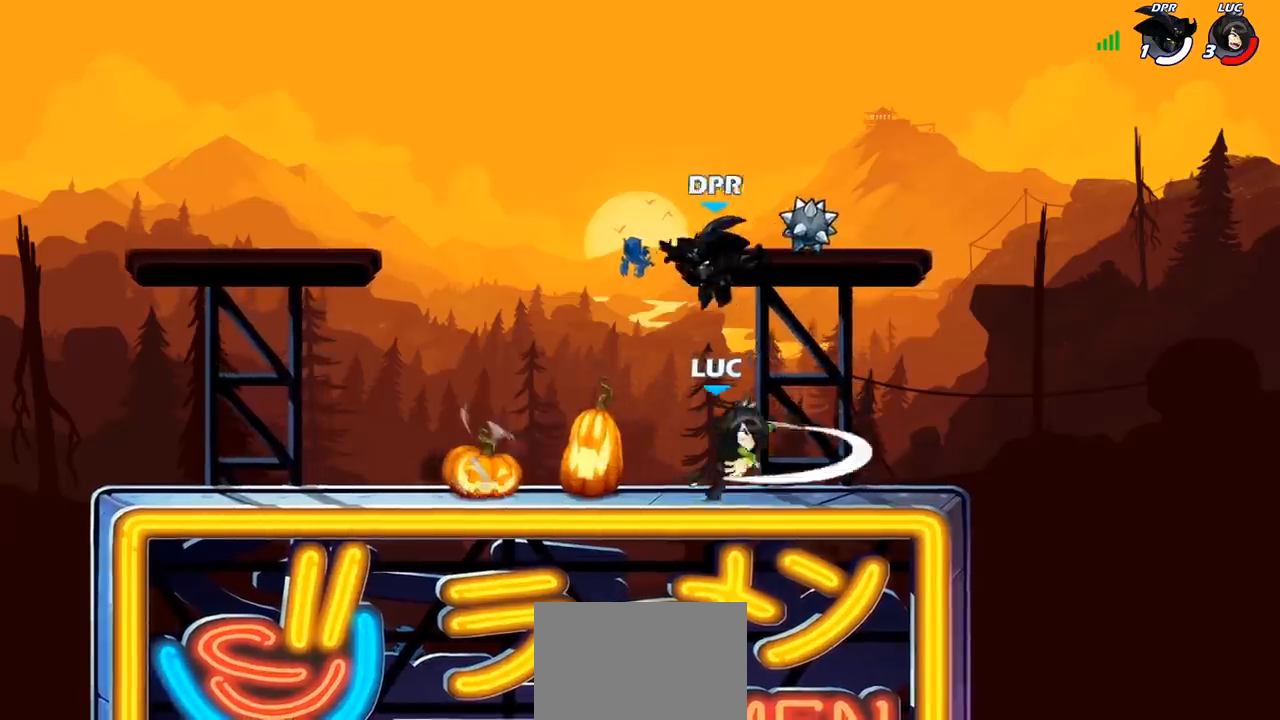
{"buttons": [], "left_stick": "up-right", "right_stick": "center", "events": [[267, "left_stick", "right"], [283, "CROSS", "down"], [350, "left_stick", "up-right"], [417, "CROSS", "up"]]}
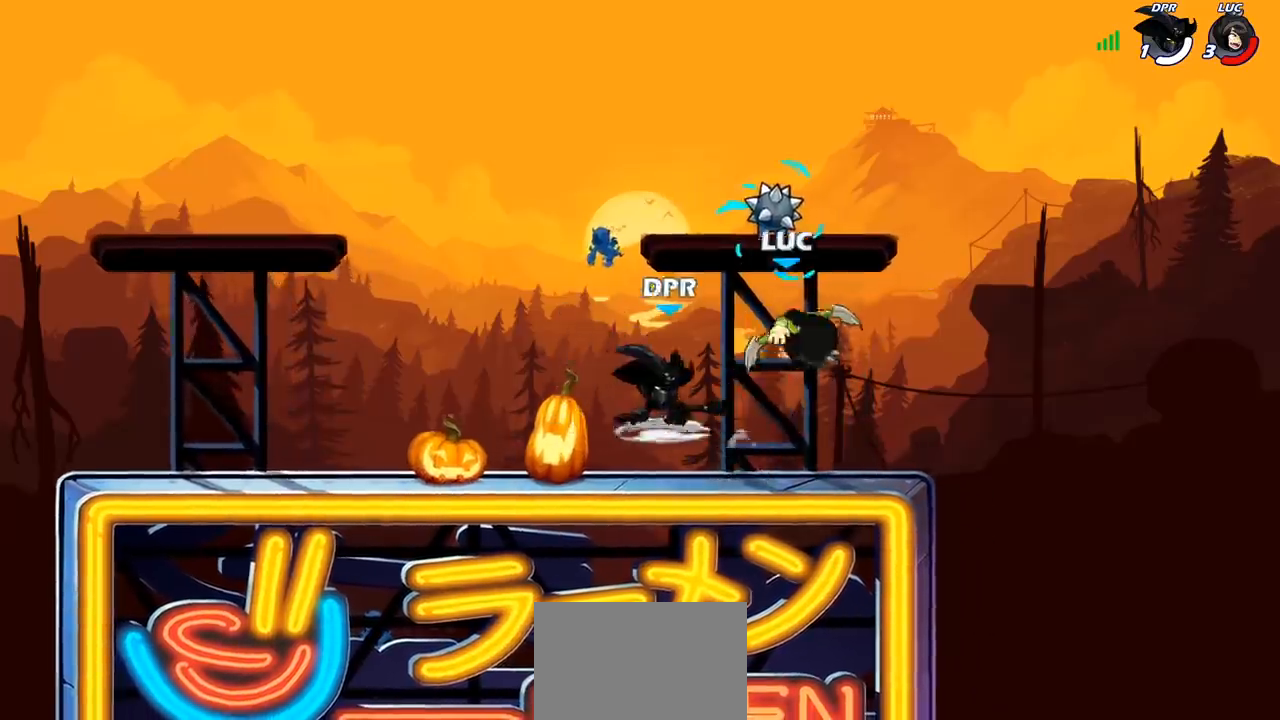
{"buttons": [], "left_stick": "center", "right_stick": "center", "events": [[50, "left_stick", "center"], [100, "left_stick", "left"], [167, "left_stick", "down-left"], [233, "SQUARE", "down"], [283, "SQUARE", "up"], [300, "left_stick", "center"]]}
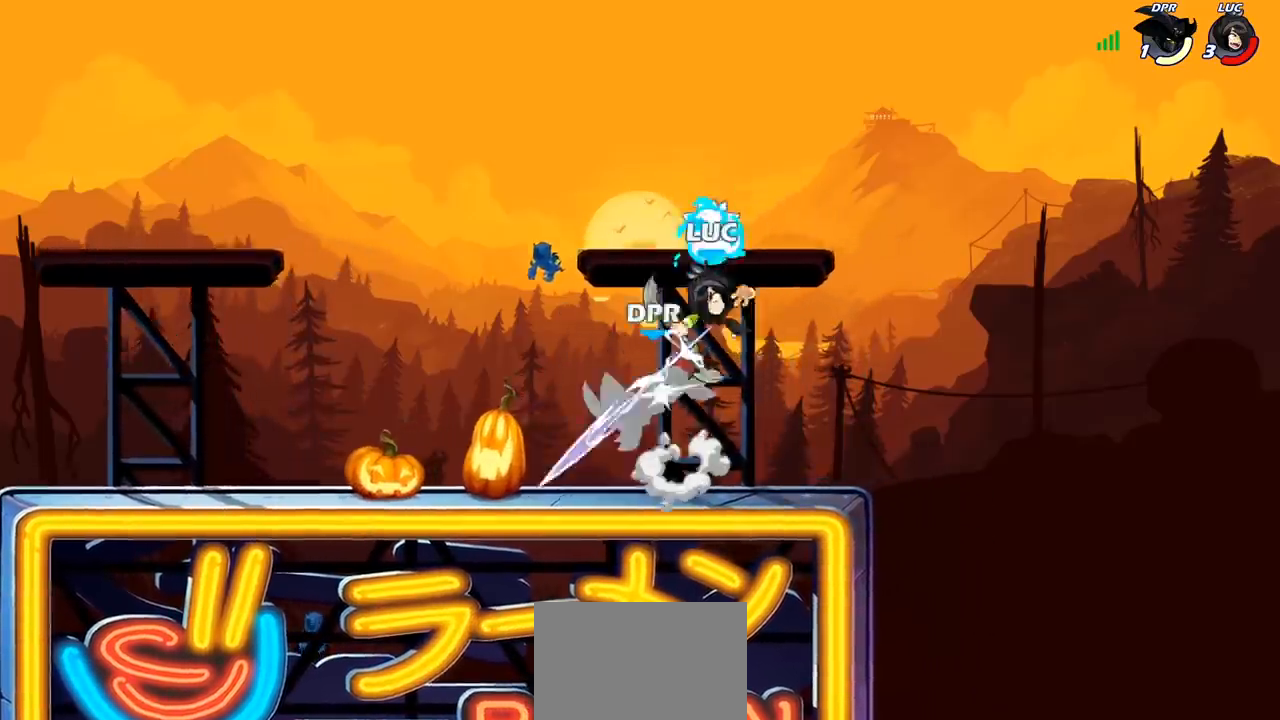
{"buttons": [], "left_stick": "center", "right_stick": "center", "events": []}
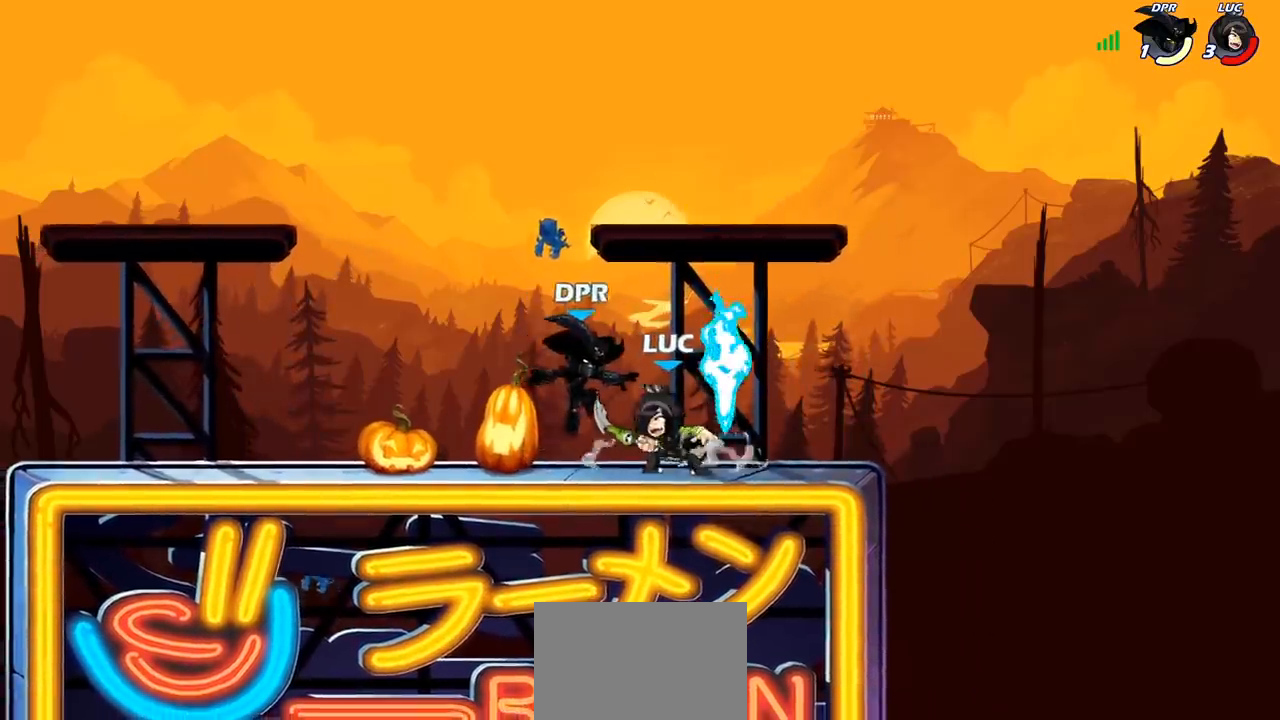
{"buttons": [], "left_stick": "center", "right_stick": "center", "events": [[83, "SQUARE", "down"], [150, "SQUARE", "up"]]}
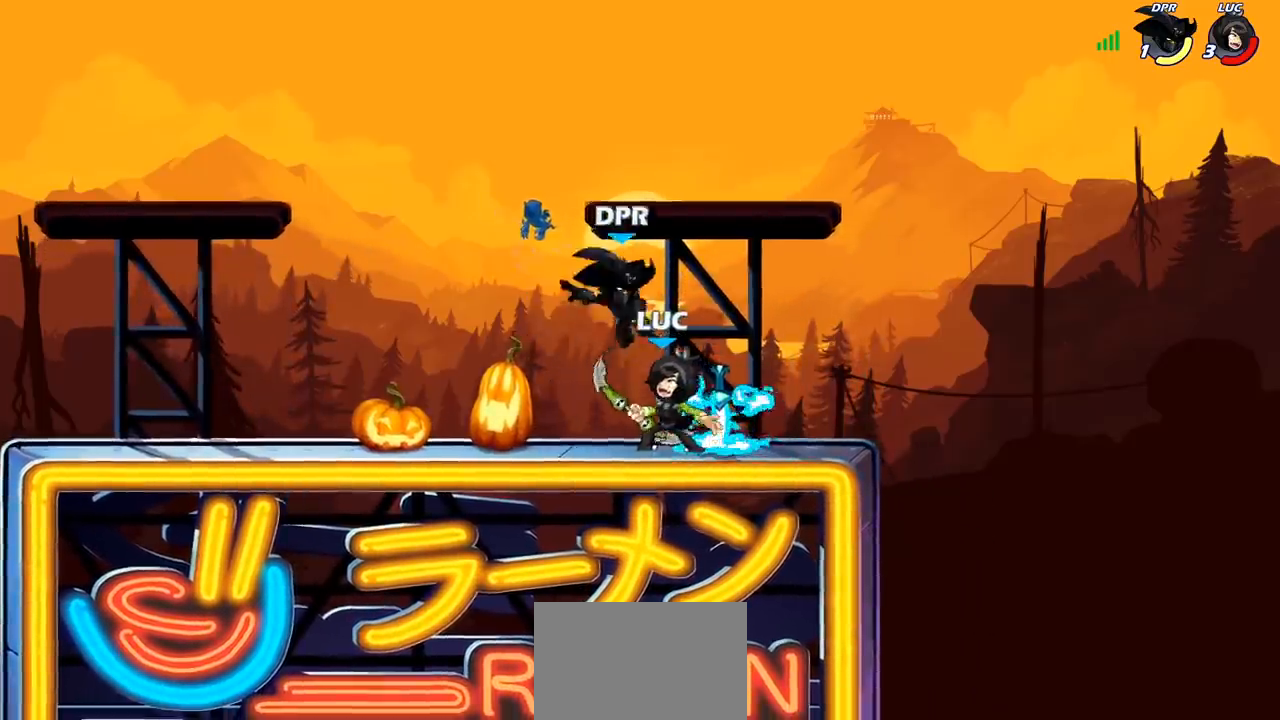
{"buttons": [], "left_stick": "left", "right_stick": "center", "events": [[17, "CROSS", "down"], [50, "SQUARE", "down"], [83, "CROSS", "up"], [100, "SQUARE", "up"], [317, "left_stick", "left"]]}
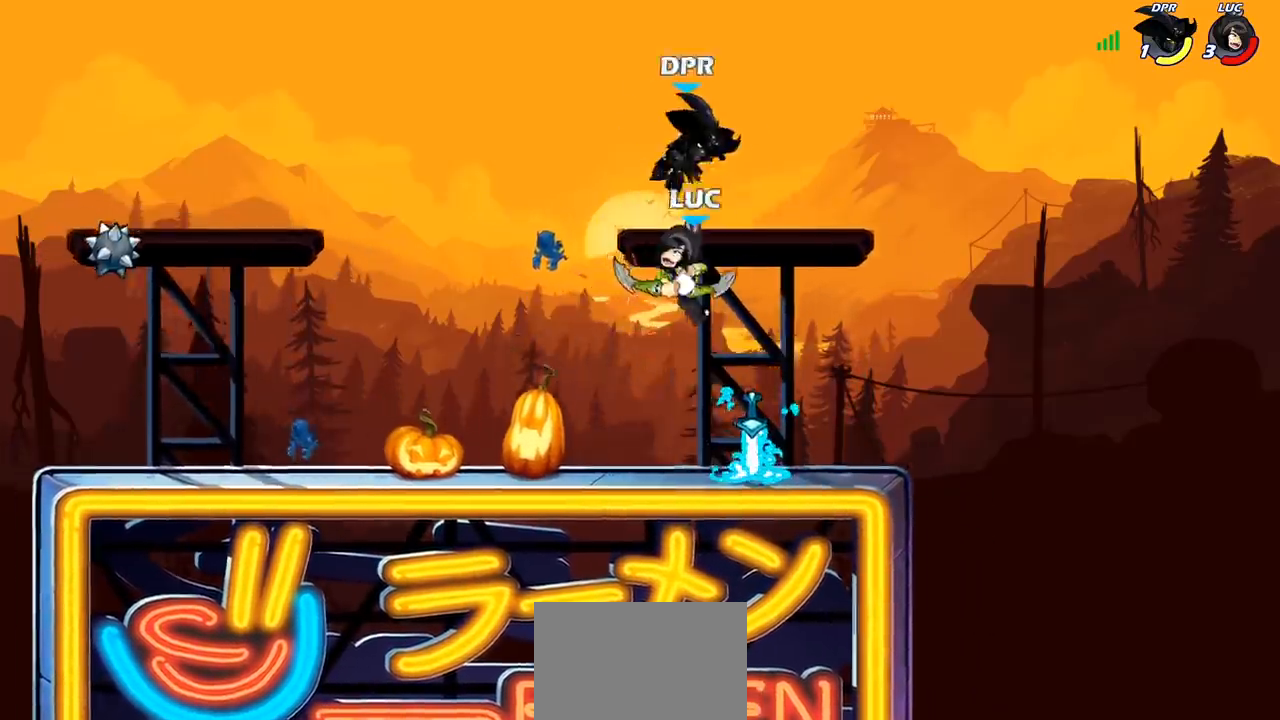
{"buttons": [], "left_stick": "center", "right_stick": "center", "events": [[367, "left_stick", "up-right"], [400, "CROSS", "down"], [483, "left_stick", "center"], [500, "CROSS", "up"]]}
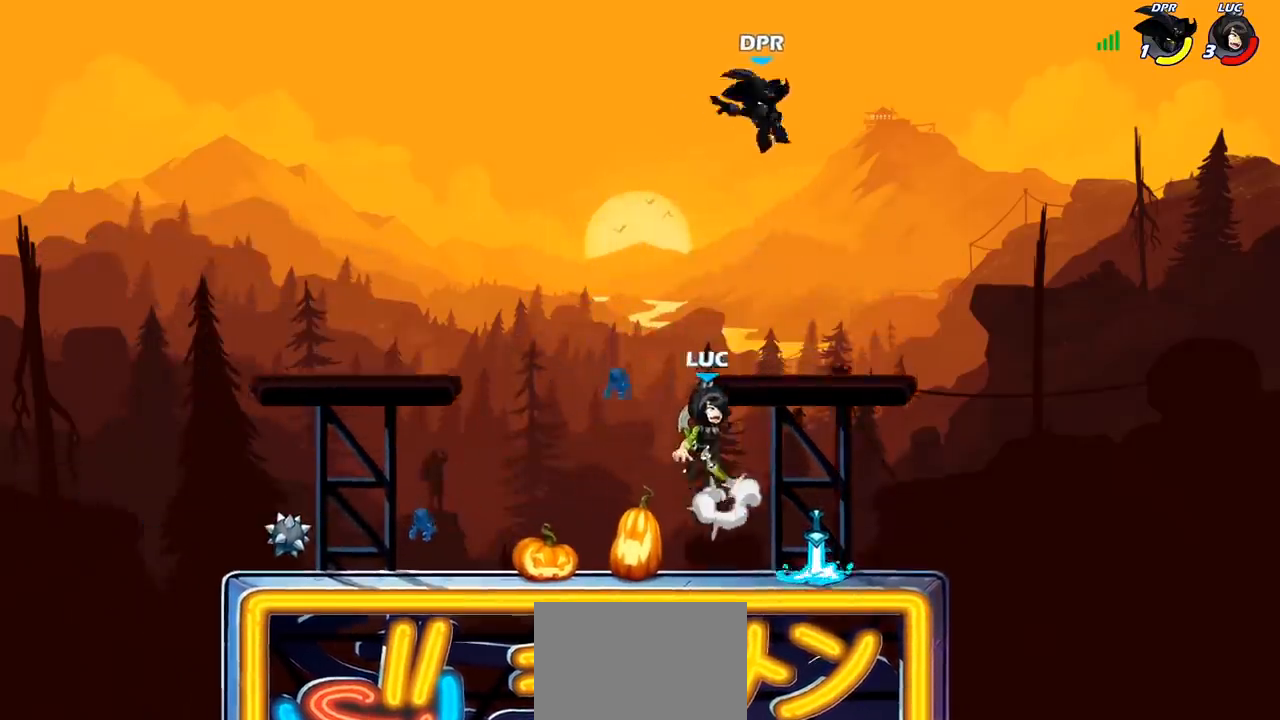
{"buttons": [], "left_stick": "center", "right_stick": "center"}
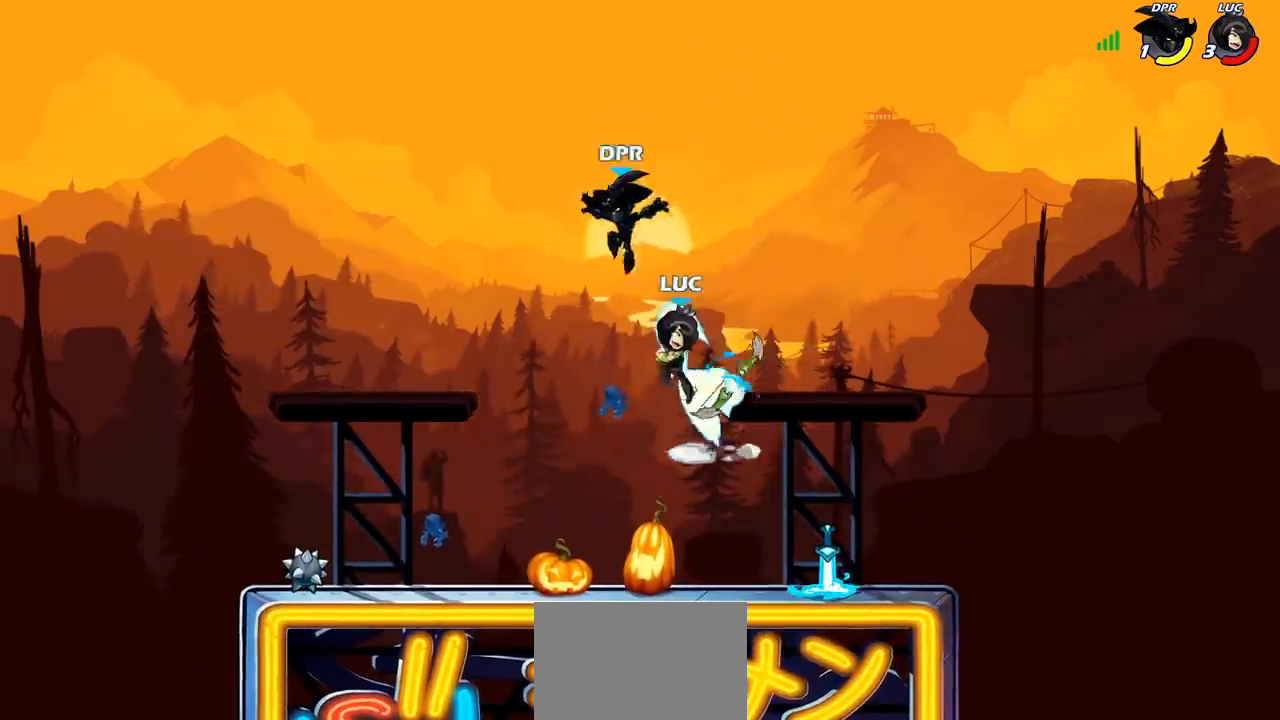
{"buttons": [], "left_stick": "left", "right_stick": "center", "events": [[383, "left_stick", "left"]]}
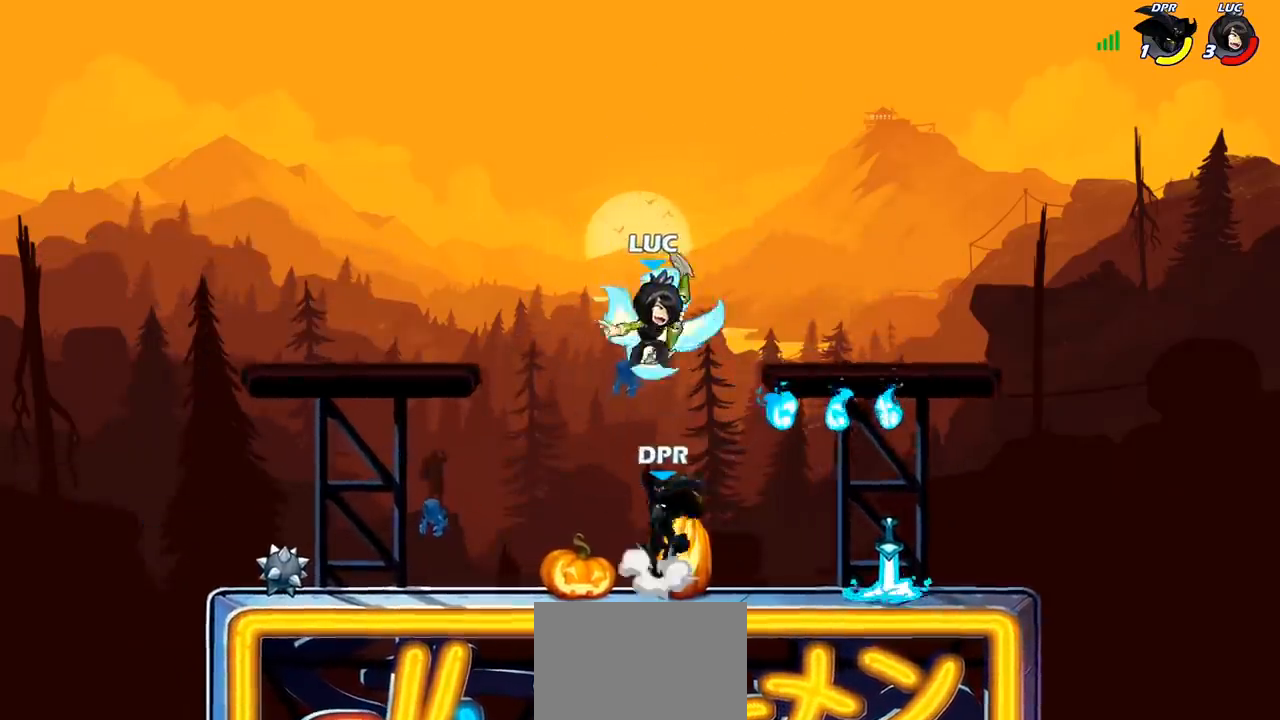
{"buttons": [], "left_stick": "down", "right_stick": "center", "events": [[150, "CROSS", "down"], [267, "left_stick", "up-left"], [300, "CROSS", "up"], [433, "left_stick", "down-left"], [483, "left_stick", "down"]]}
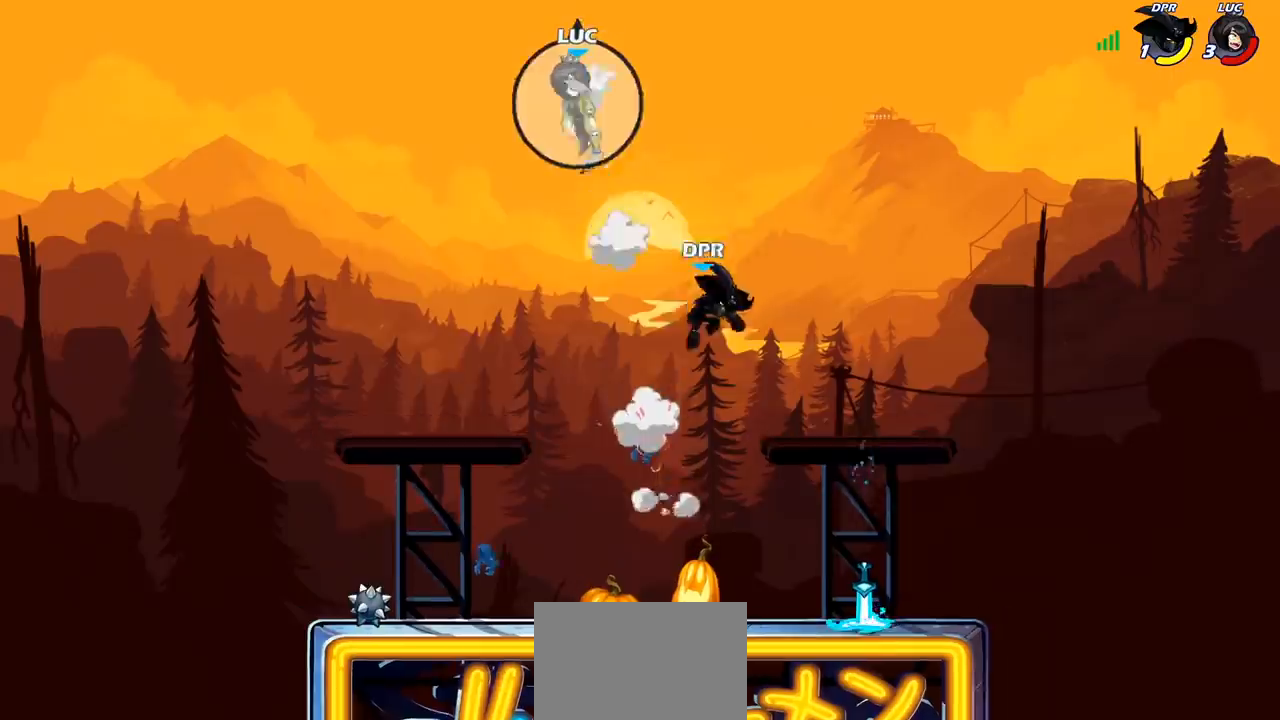
{"buttons": [], "left_stick": "right", "right_stick": "center", "events": [[17, "left_stick", "down-left"], [50, "left_stick", "right"]]}
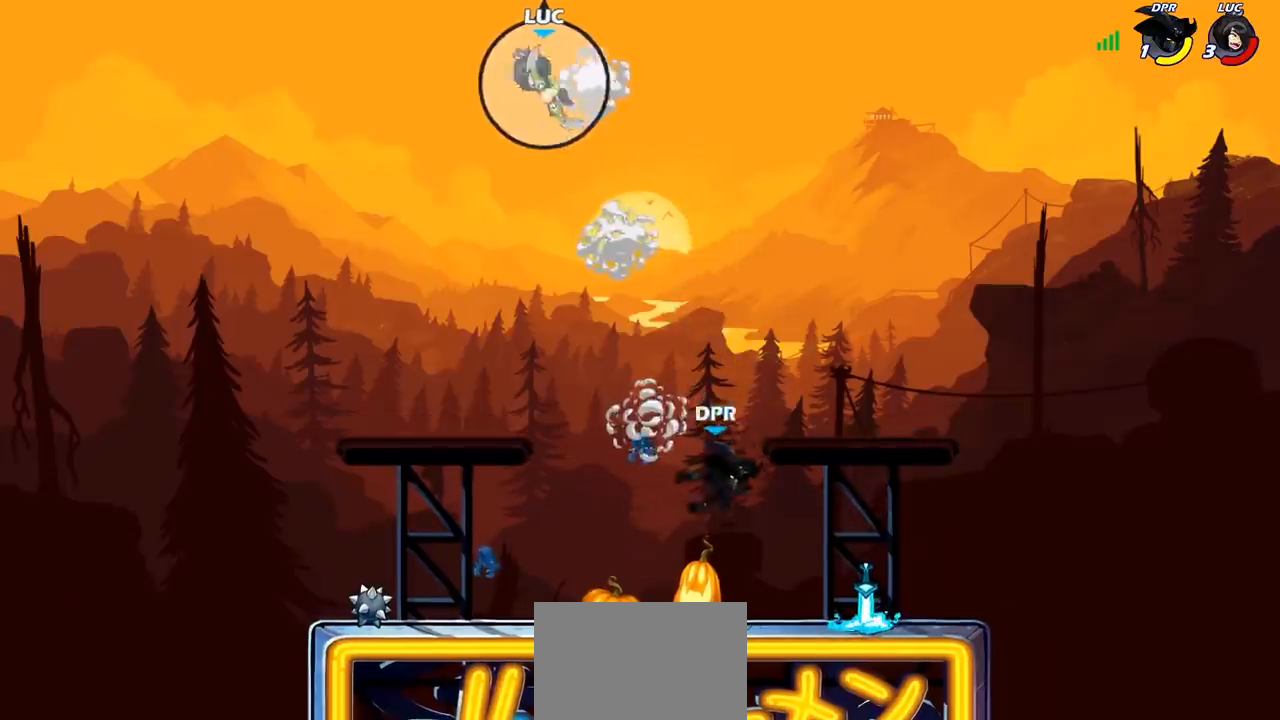
{"buttons": [], "left_stick": "center", "right_stick": "center", "events": [[83, "left_stick", "down"], [217, "R1", "down"], [267, "R1", "up"], [333, "left_stick", "center"]]}
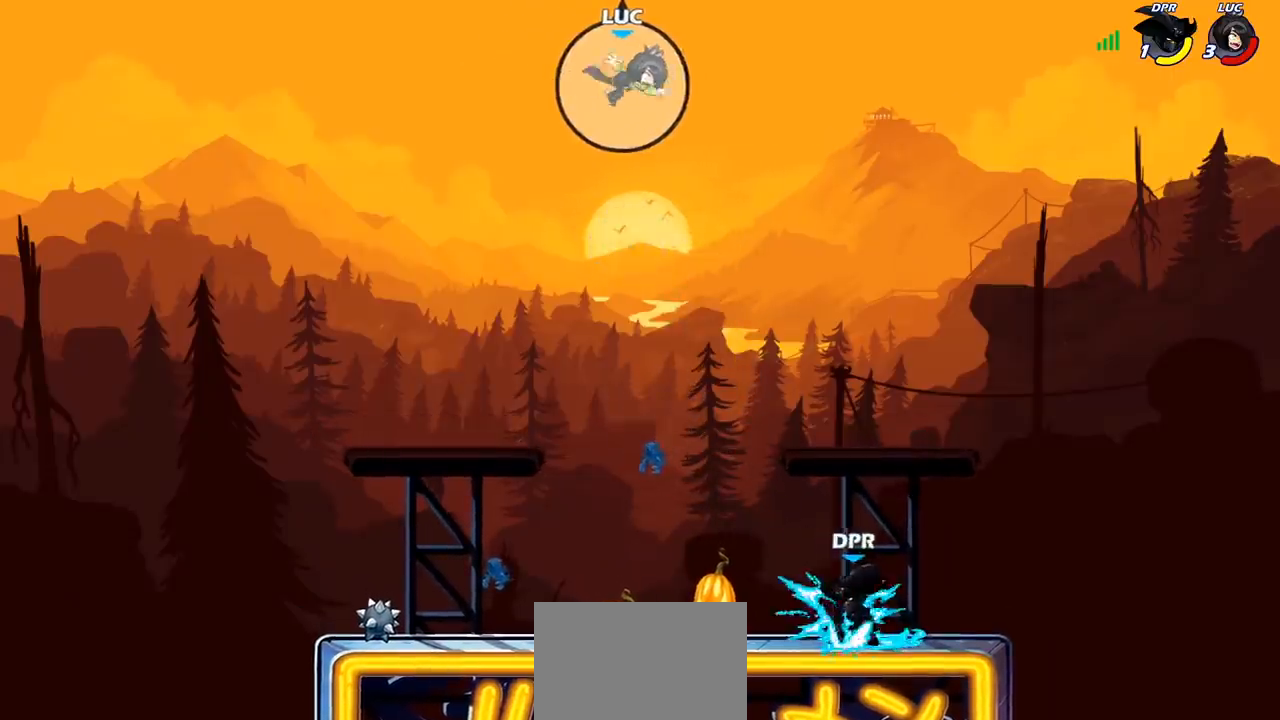
{"buttons": [], "left_stick": "right", "right_stick": "center", "events": [[133, "left_stick", "right"]]}
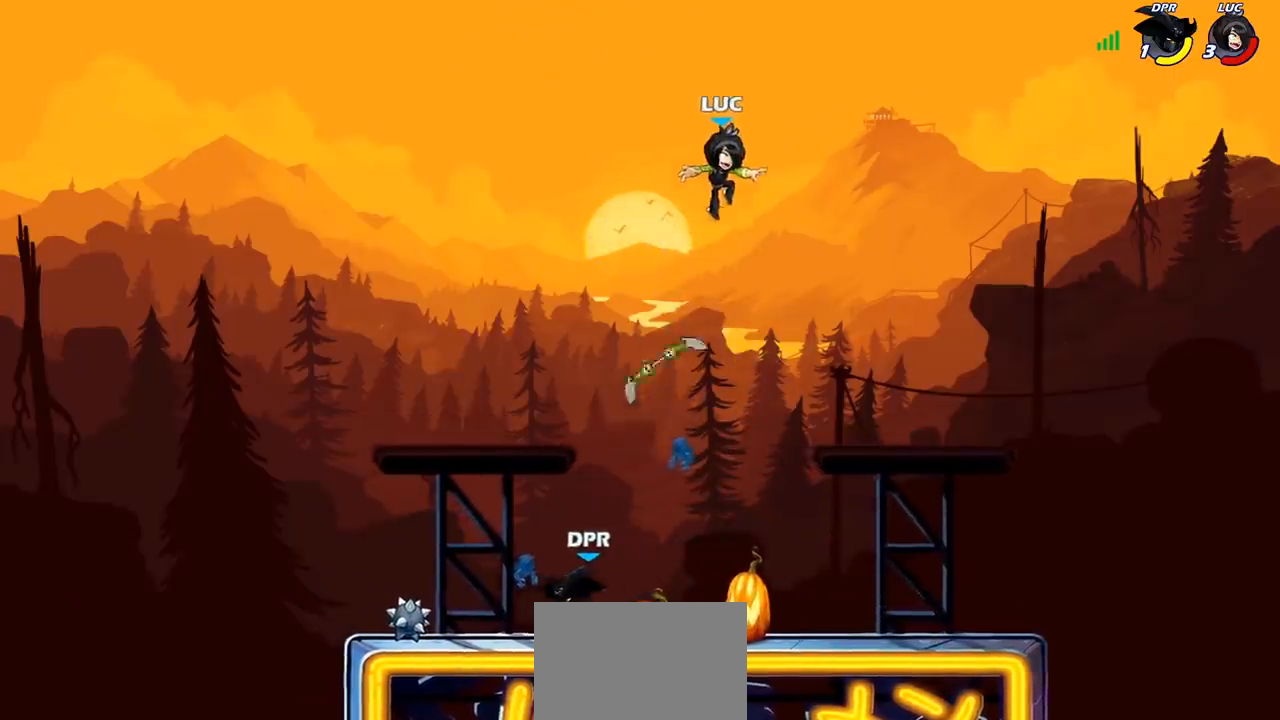
{"buttons": [], "left_stick": "up-left", "right_stick": "center", "events": [[83, "left_stick", "down"], [167, "left_stick", "down-left"], [333, "CROSS", "down"], [350, "left_stick", "down-right"], [417, "left_stick", "up-right"], [483, "CROSS", "up"], [500, "left_stick", "up-left"]]}
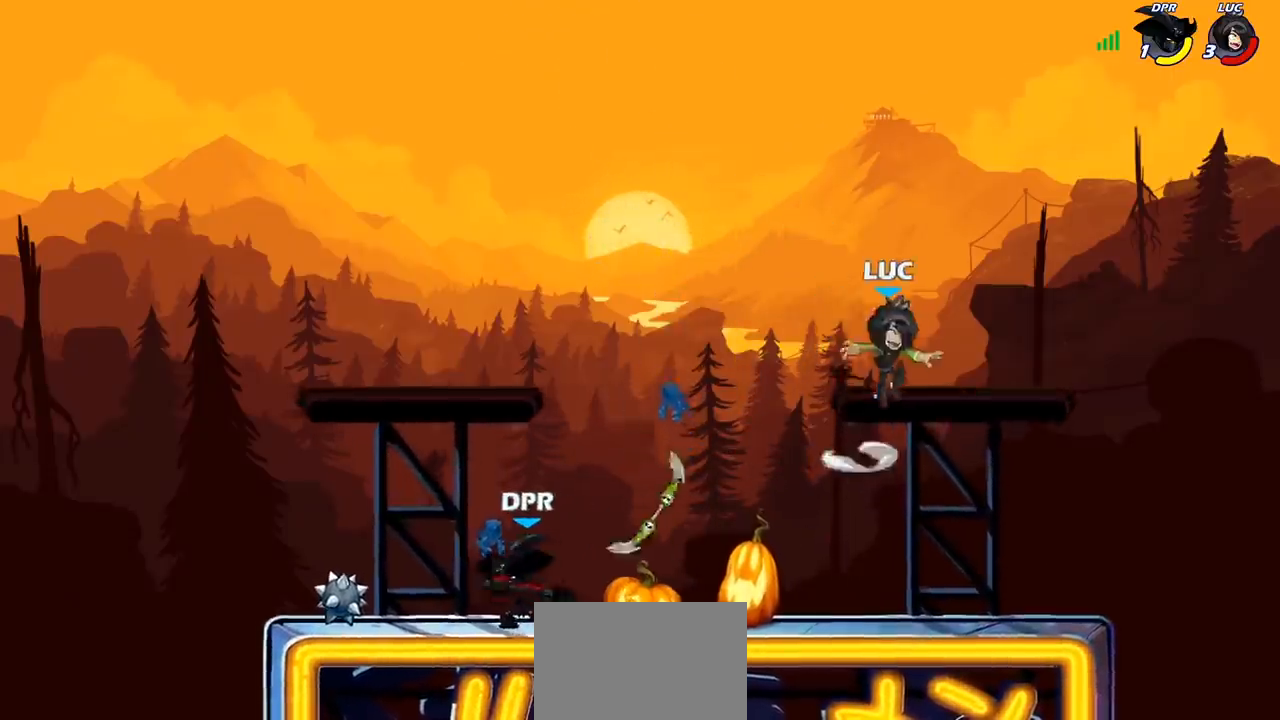
{"buttons": [], "left_stick": "down-left", "right_stick": "center", "events": [[50, "left_stick", "left"], [167, "left_stick", "down-left"]]}
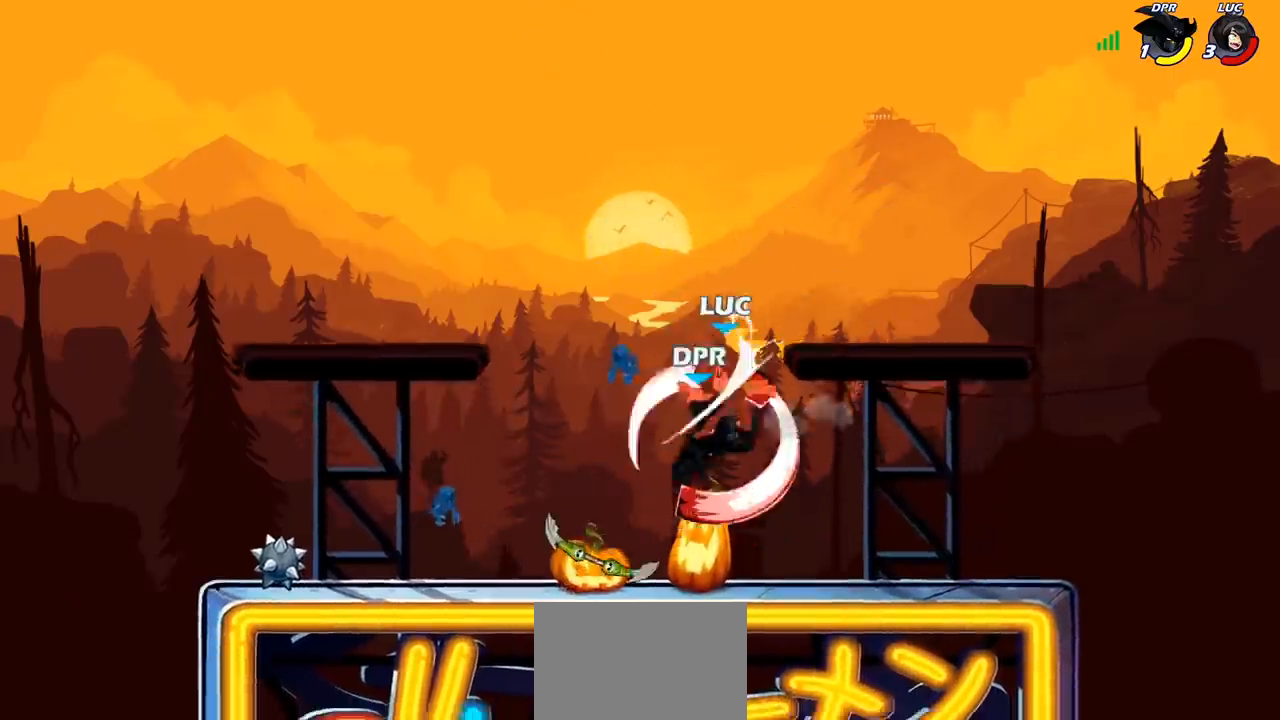
{"buttons": [], "left_stick": "center", "right_stick": "center", "events": [[50, "R1", "down"], [150, "R1", "up"], [300, "left_stick", "center"]]}
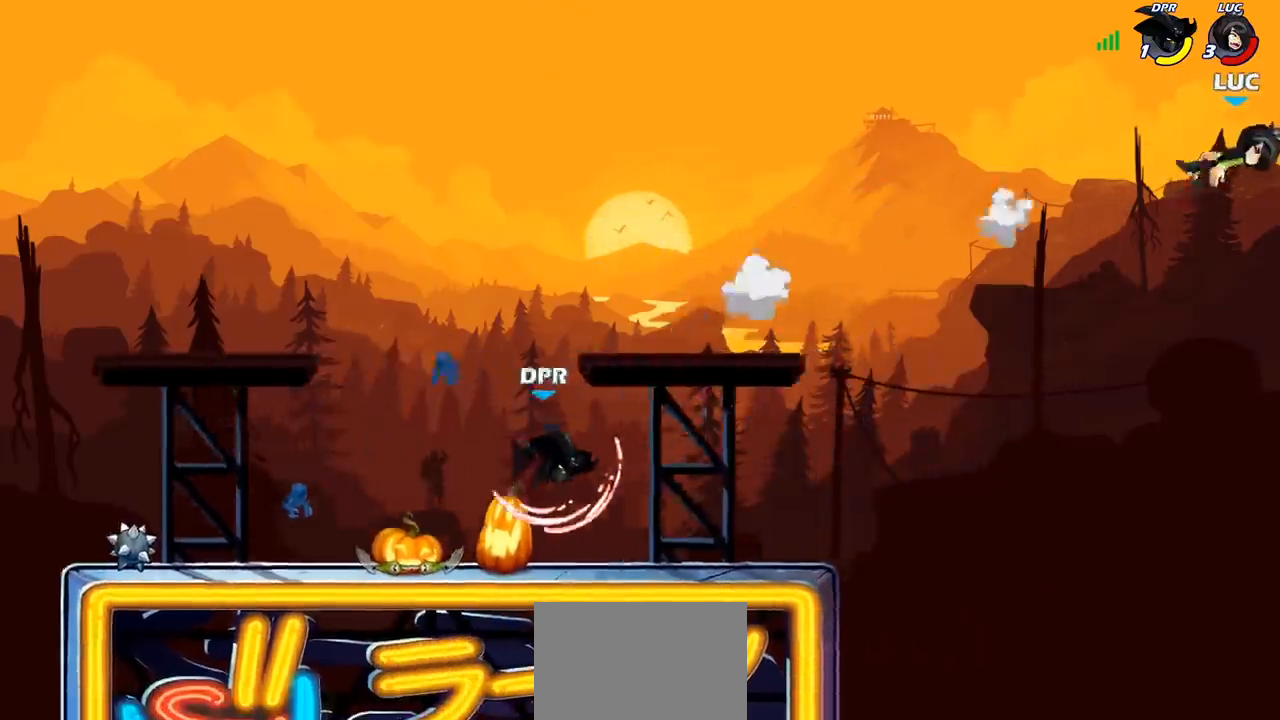
{"buttons": [], "left_stick": "center", "right_stick": "center", "events": [[17, "R2", "down"], [133, "R2", "up"], [133, "left_stick", "right"], [250, "R2", "down"], [317, "R2", "up"], [500, "left_stick", "center"]]}
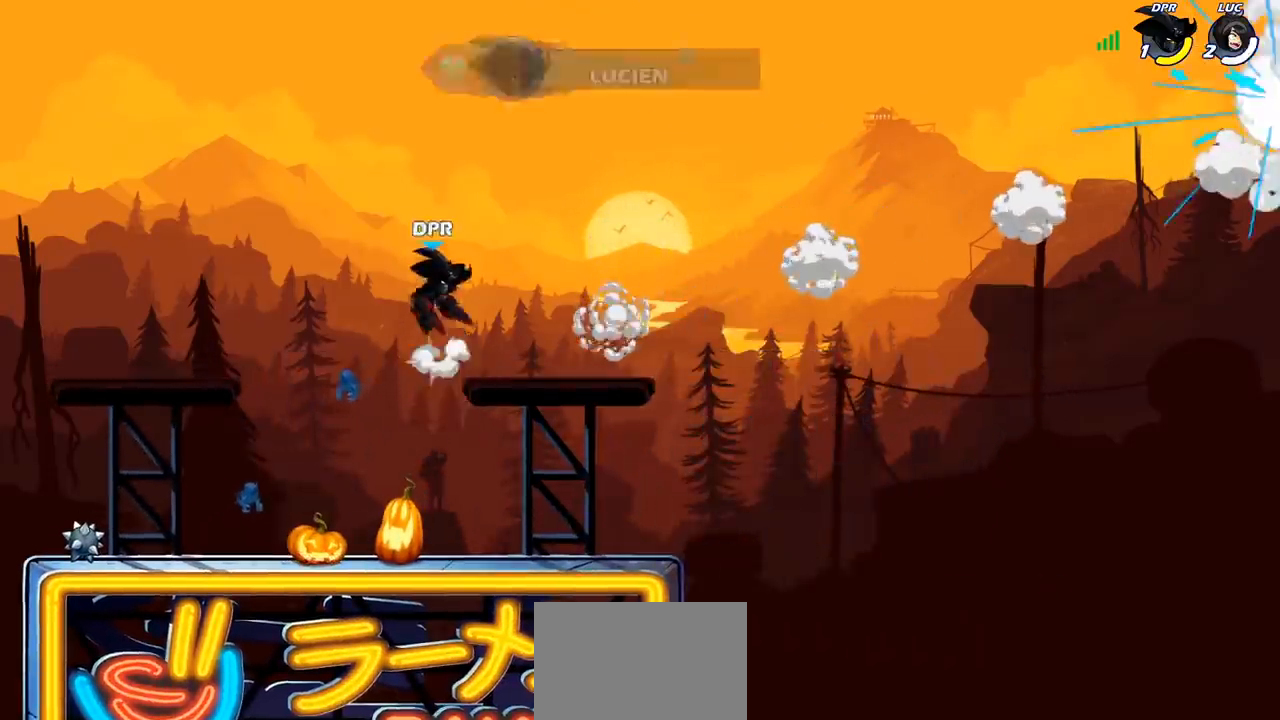
{"buttons": [], "left_stick": "center", "right_stick": "center", "events": []}
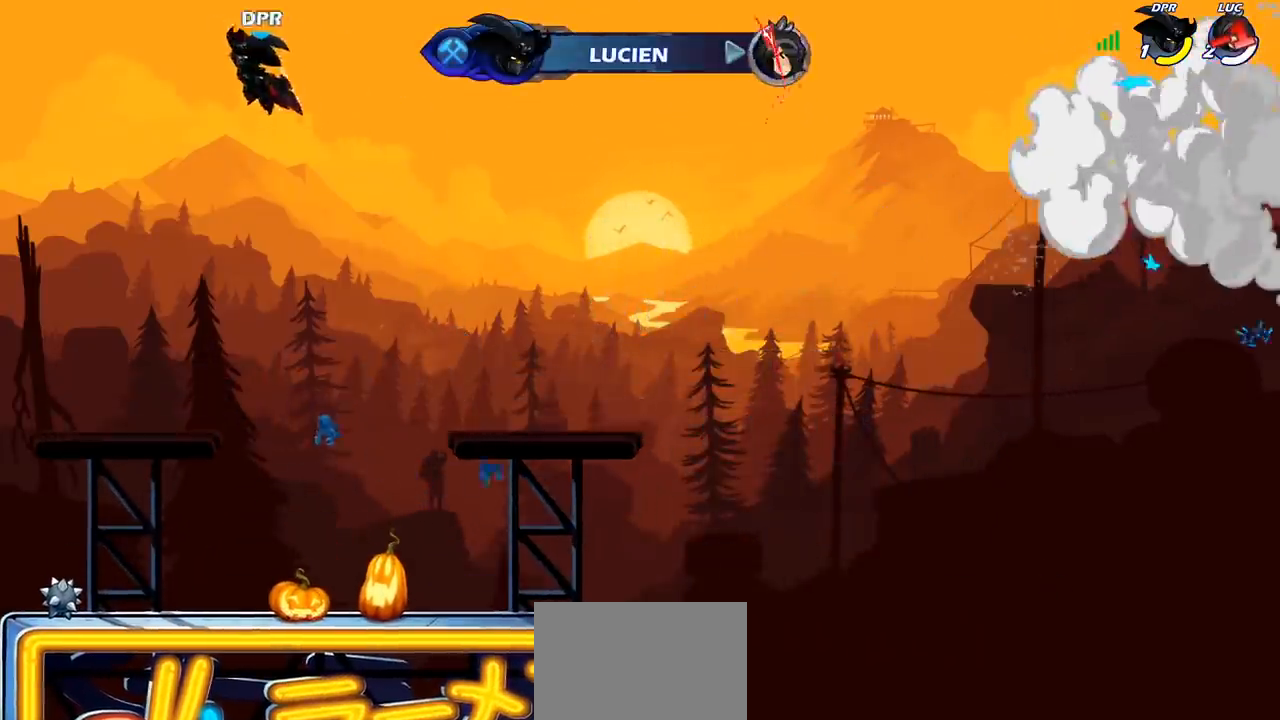
{"buttons": [], "left_stick": "center", "right_stick": "center", "events": []}
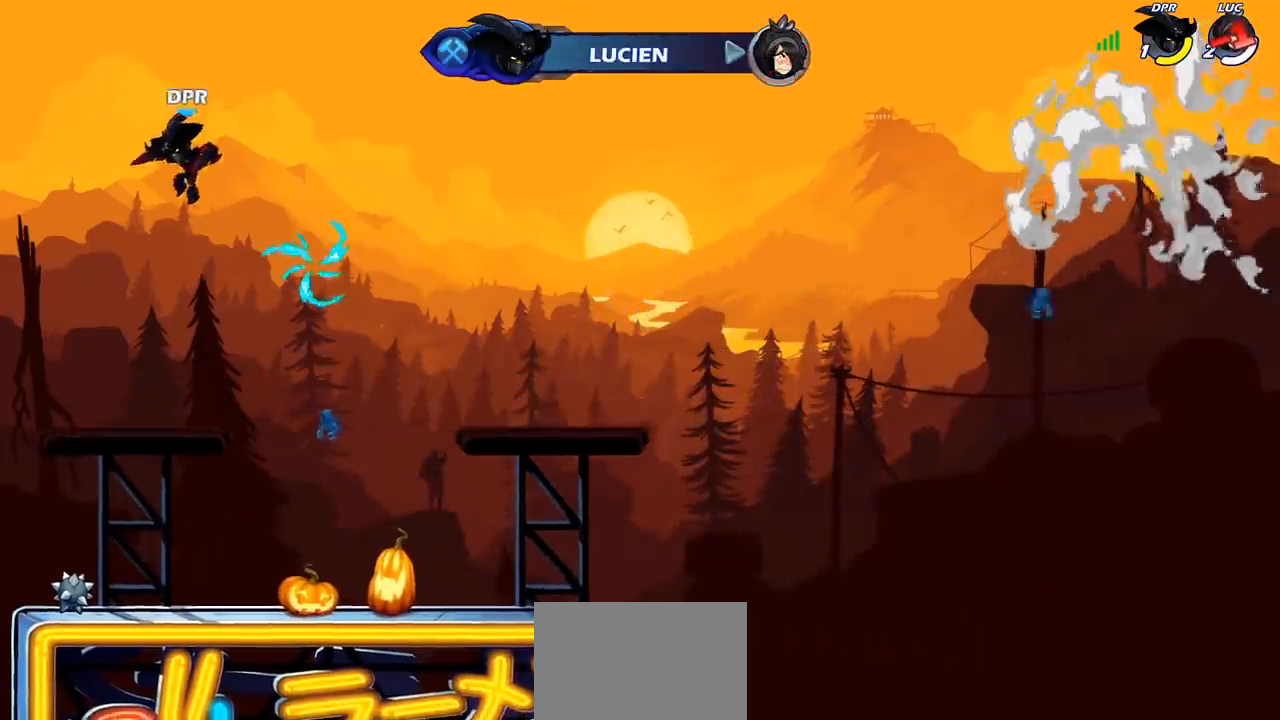
{"buttons": [], "left_stick": "center", "right_stick": "center", "events": []}
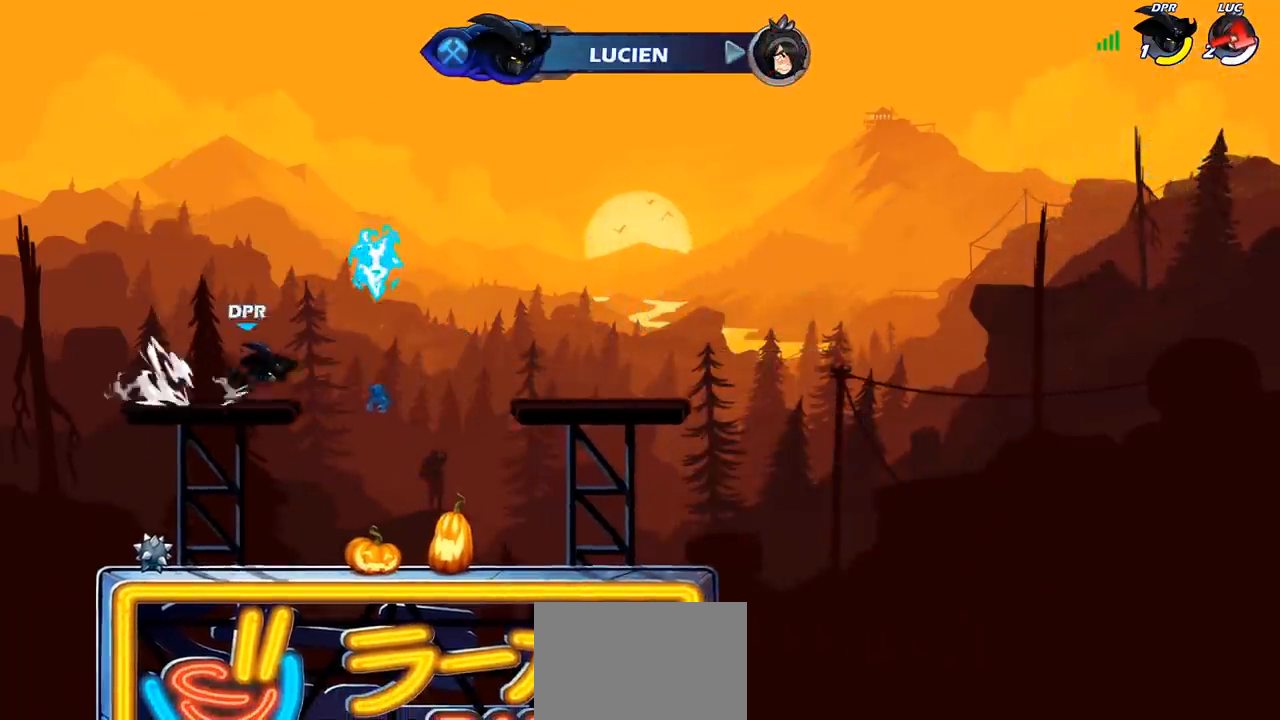
{"buttons": ["L1"], "left_stick": "center", "right_stick": "center", "events": [[483, "L1", "down"]]}
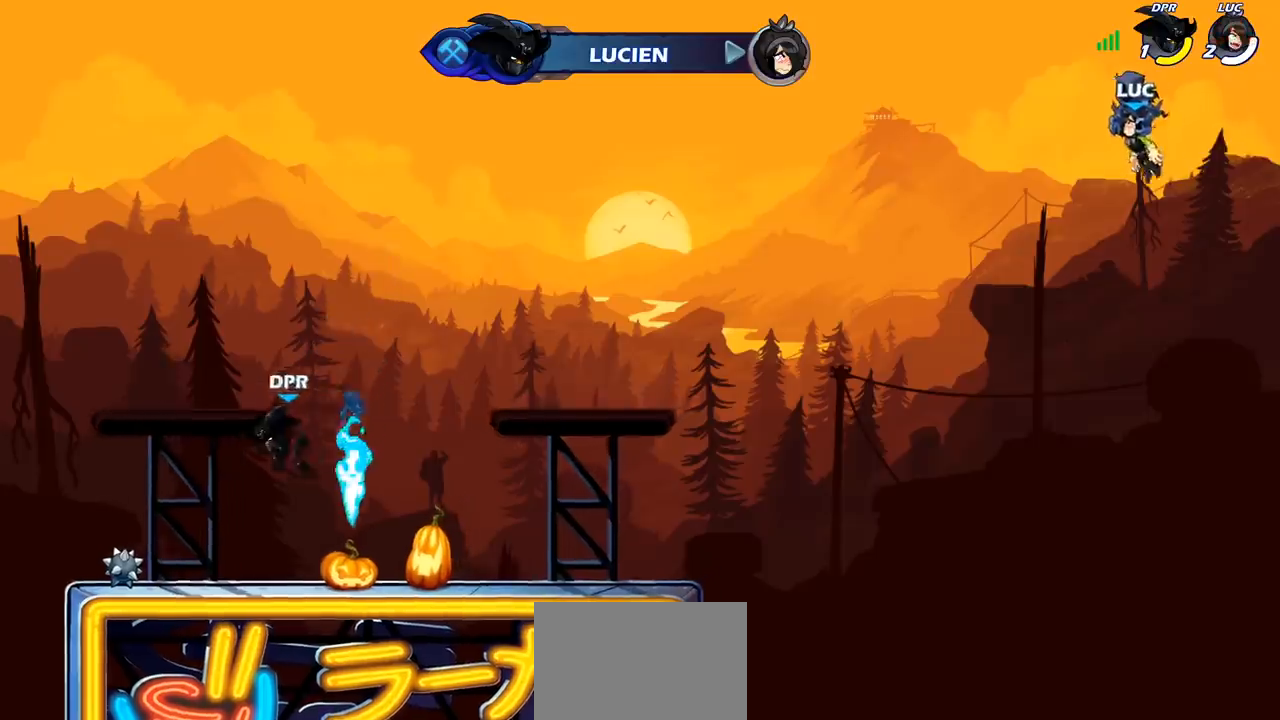
{"buttons": [], "left_stick": "center", "right_stick": "center", "events": [[33, "L1", "up"]]}